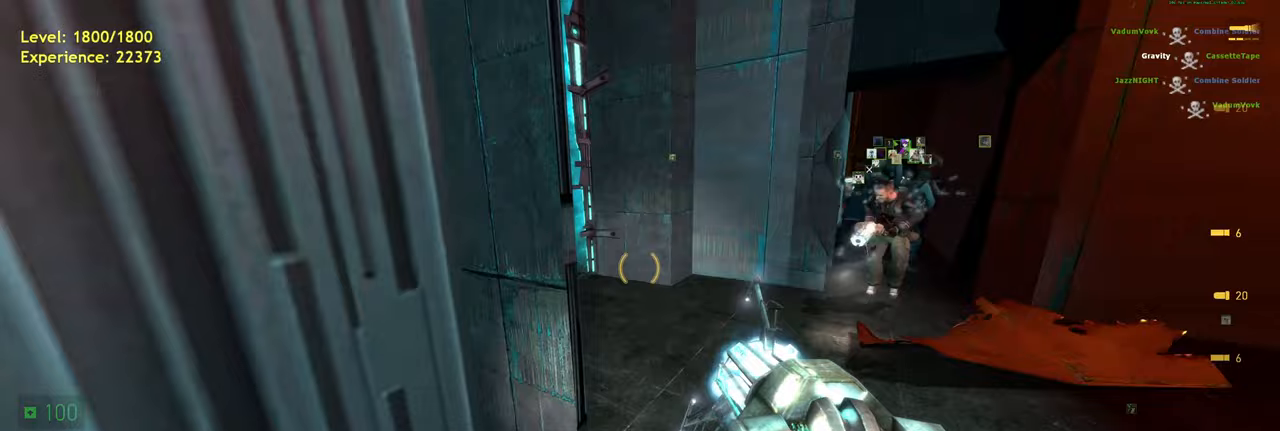
Gameplay with keyboard and mouse; each line is a JSON object with the keys and mouse buttons held at the frame after it. "events" lists presses ("down") and releases ("up") of "a", "ctrl", "d", "e", "f", "q", "r", "s", "shift", "space", "tab", "w", "mouse_left", "mouse_wheel", "mouse_right", "mouse_mb4" and "mouse_mb5" between this image and that frame as [ms after this image, input, new state], when the widget could be followed in between. "mouse_left", "mouse_wheel", "mouse_right", "mouse_mb4", "mouse_mb5" = the "left", "wheel", "right", "mb4", "mb5" buttons of the "mouse" list. No other keys are recorded. "wheel" means that the mouse wheel is clicked or scrolled. Mouse movement is not recorded.
{"keys": [], "mouse": ["right"], "events": [[160, "w", "down"], [260, "d", "up"], [400, "mouse_right", "down"], [440, "w", "up"]]}
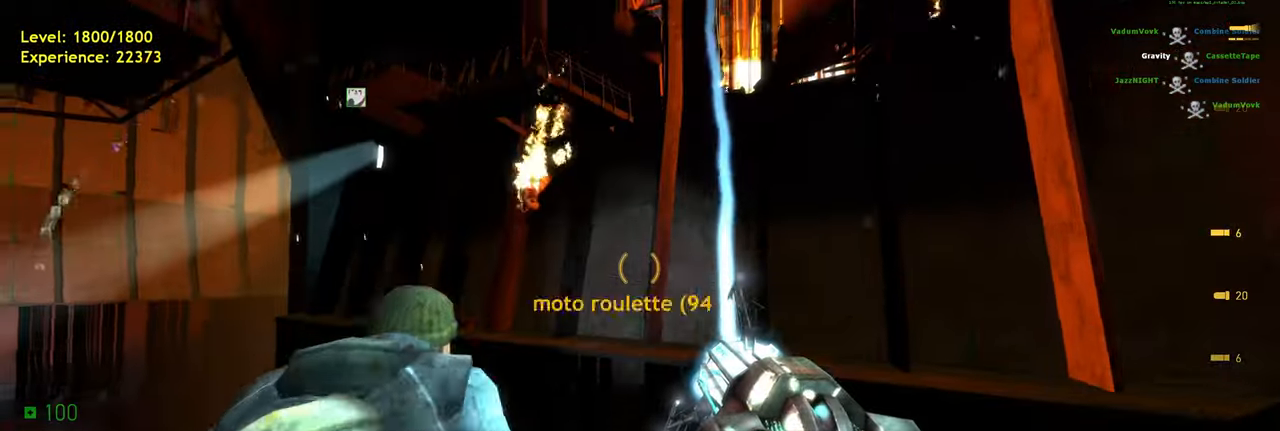
{"keys": ["a"], "mouse": [], "events": [[120, "mouse_right", "up"], [360, "a", "down"]]}
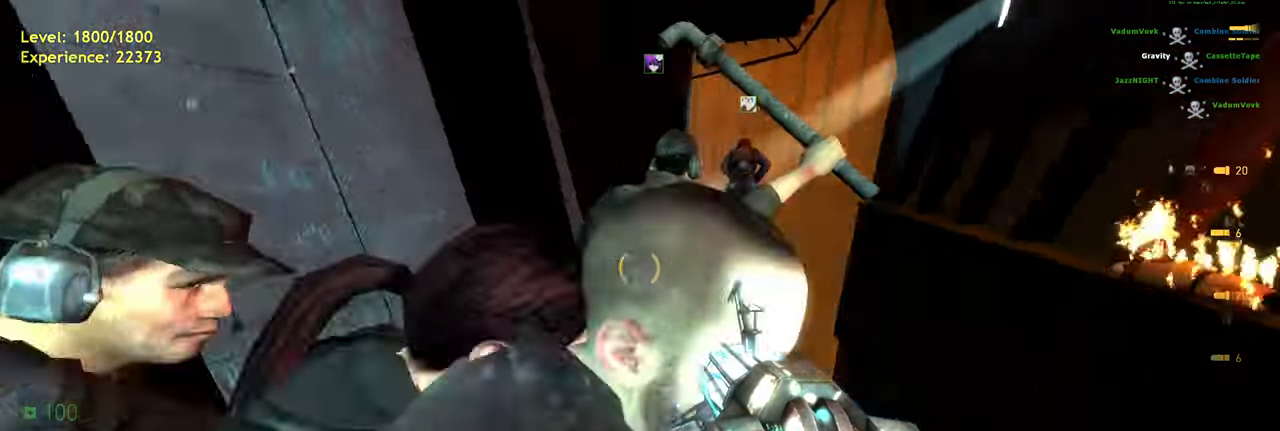
{"keys": ["a", "shift", "w"], "mouse": [], "events": [[100, "a", "up"], [140, "w", "down"], [380, "a", "down"], [440, "shift", "down"]]}
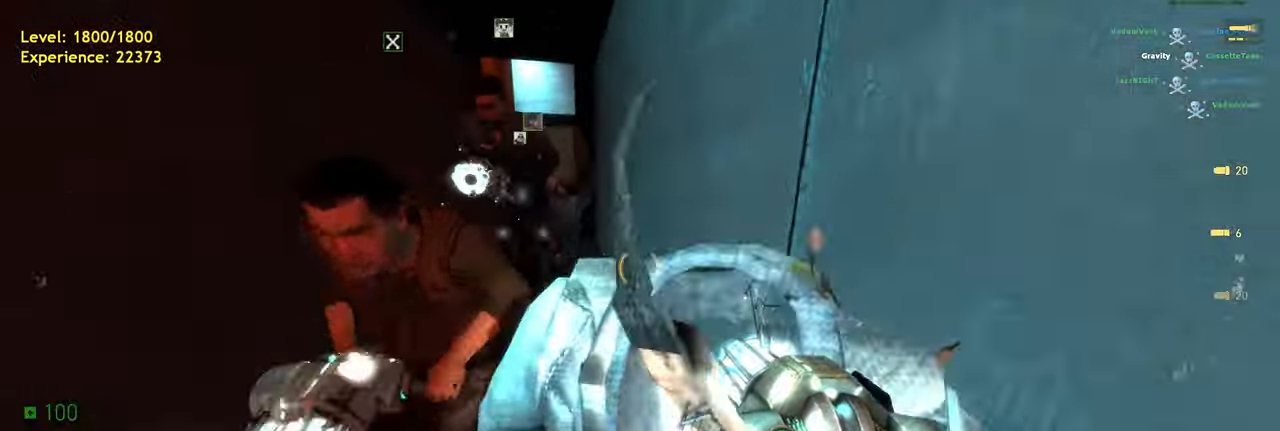
{"keys": ["a"], "mouse": [], "events": [[40, "a", "up"], [200, "space", "down"], [280, "d", "down"], [300, "shift", "up"], [300, "space", "up"], [360, "w", "up"], [400, "a", "down"], [400, "w", "down"], [440, "d", "up"], [440, "w", "up"]]}
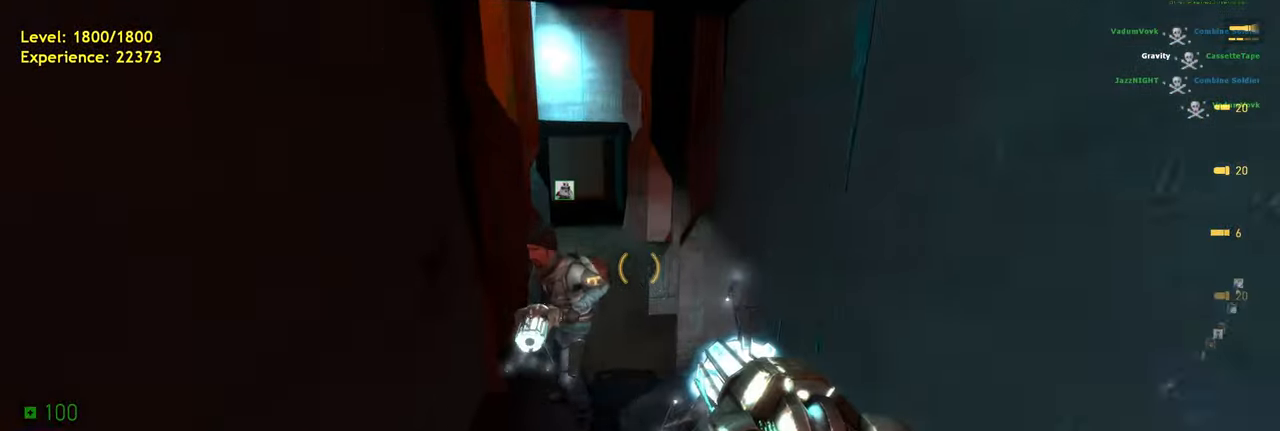
{"keys": ["shift", "w"], "mouse": [], "events": [[20, "a", "up"], [60, "w", "down"], [100, "d", "down"], [240, "d", "up"], [300, "shift", "down"], [380, "a", "down"], [480, "a", "up"]]}
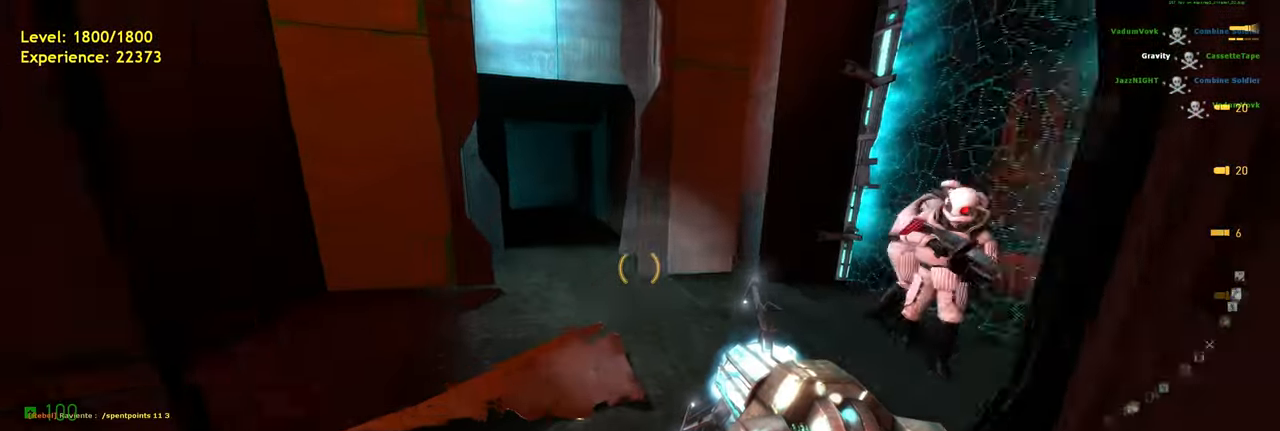
{"keys": [], "mouse": ["left"], "events": [[20, "shift", "up"], [200, "d", "down"], [260, "mouse_right", "down"], [320, "d", "up"], [340, "w", "up"], [420, "mouse_right", "up"], [480, "mouse_left", "down"]]}
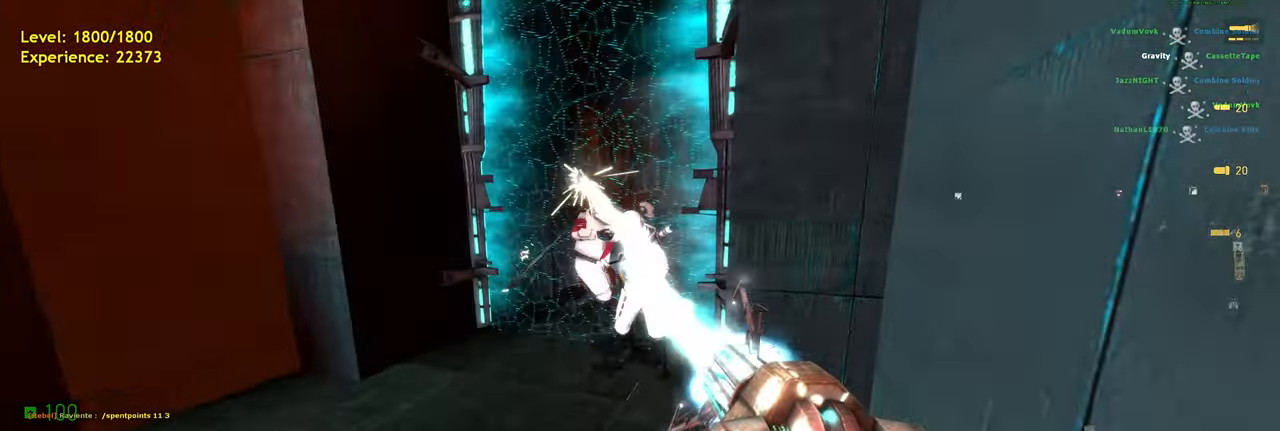
{"keys": ["w"], "mouse": [], "events": [[80, "w", "down"], [120, "a", "down"], [120, "mouse_left", "up"], [260, "a", "up"]]}
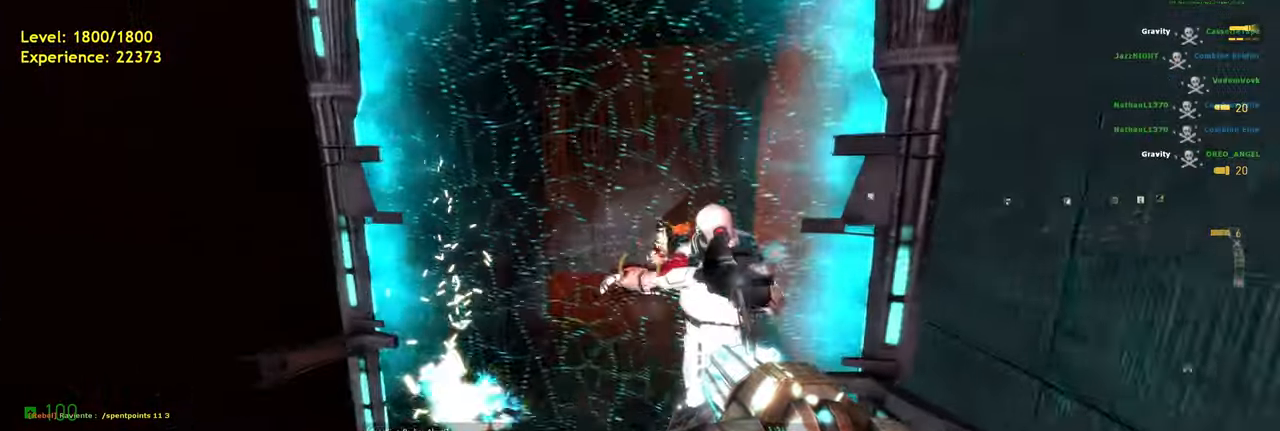
{"keys": [], "mouse": []}
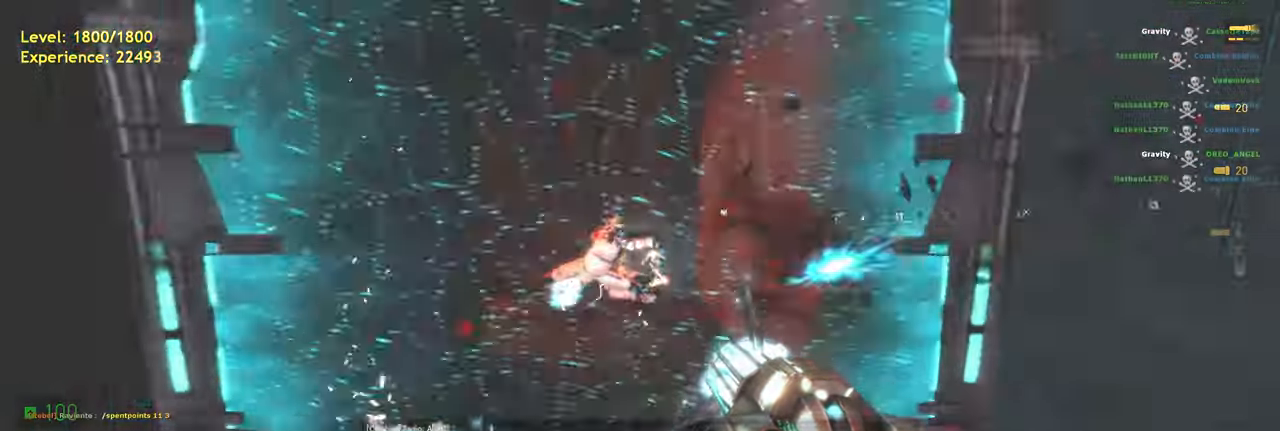
{"keys": ["shift", "w"], "mouse": [], "events": [[240, "d", "down"], [340, "w", "down"], [380, "d", "up"], [480, "shift", "down"]]}
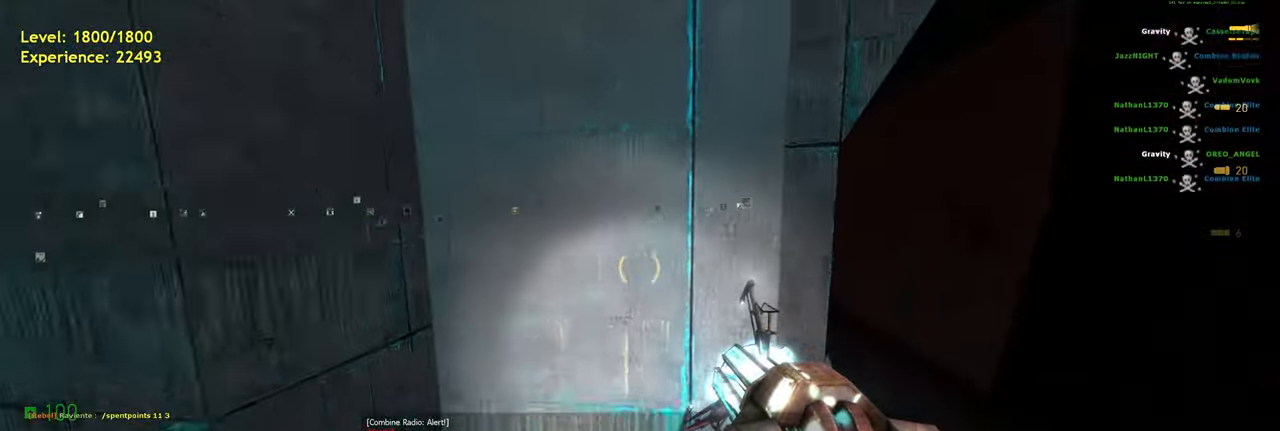
{"keys": ["w"], "mouse": [], "events": [[60, "d", "down"], [140, "w", "up"], [280, "w", "down"], [320, "d", "up"], [460, "shift", "up"]]}
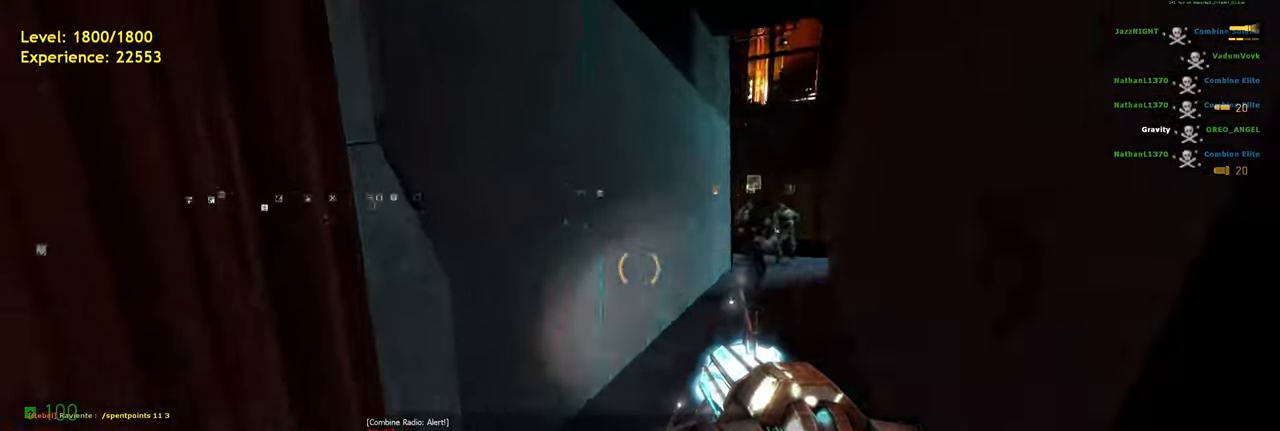
{"keys": ["a"], "mouse": [], "events": [[20, "a", "down"], [40, "w", "up"], [120, "a", "up"], [200, "a", "down"]]}
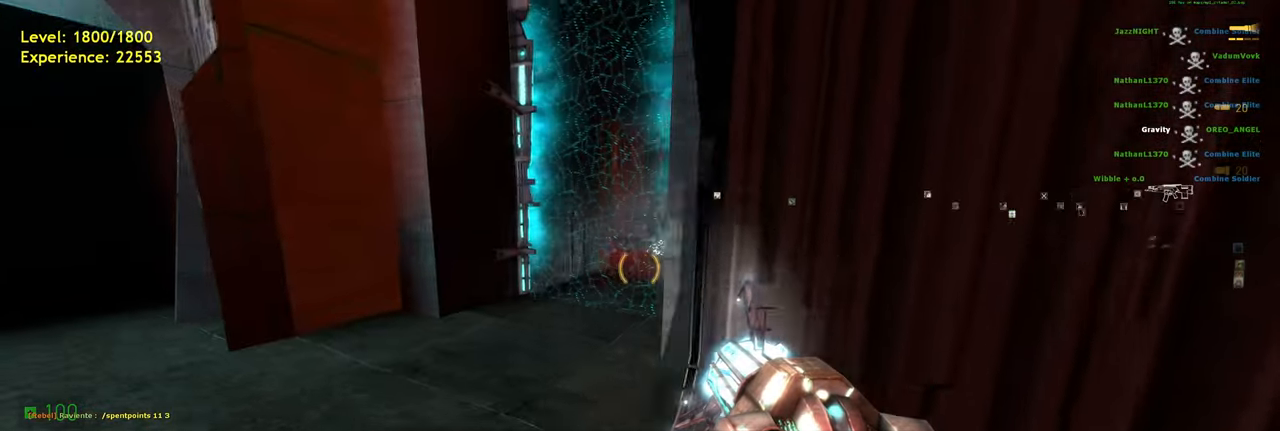
{"keys": ["shift", "w"], "mouse": [], "events": [[40, "w", "down"], [80, "a", "up"], [120, "d", "down"], [120, "w", "up"], [320, "w", "down"], [360, "d", "up"], [460, "shift", "down"]]}
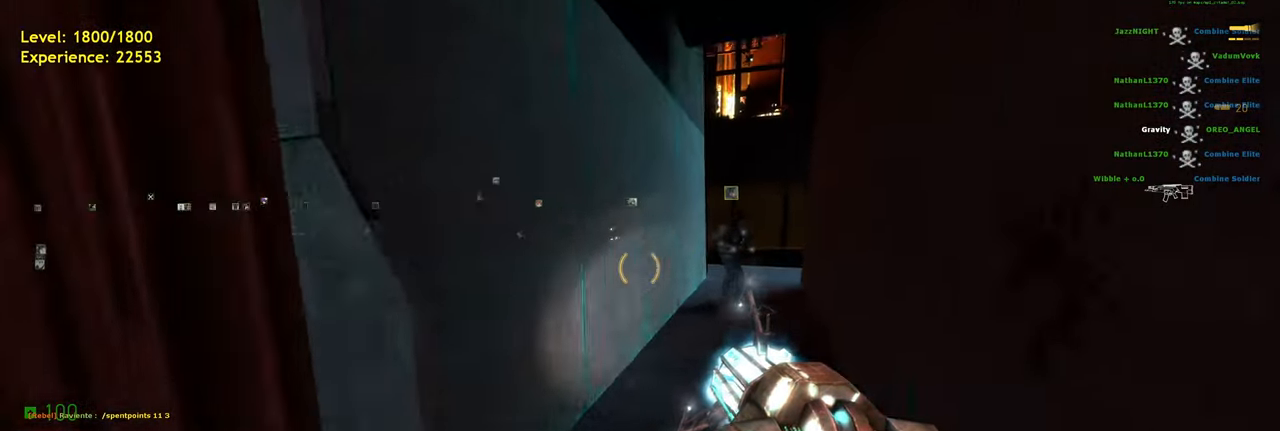
{"keys": ["shift", "w"], "mouse": [], "events": [[100, "d", "down"], [260, "d", "up"]]}
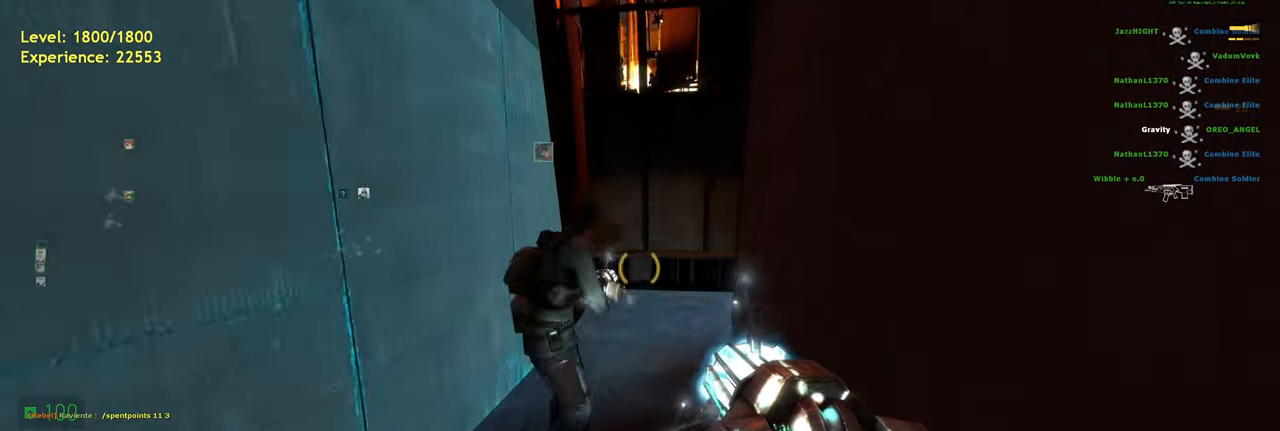
{"keys": ["tab", "w"], "mouse": [], "events": [[220, "d", "down"], [300, "shift", "up"], [360, "d", "up"], [500, "tab", "down"]]}
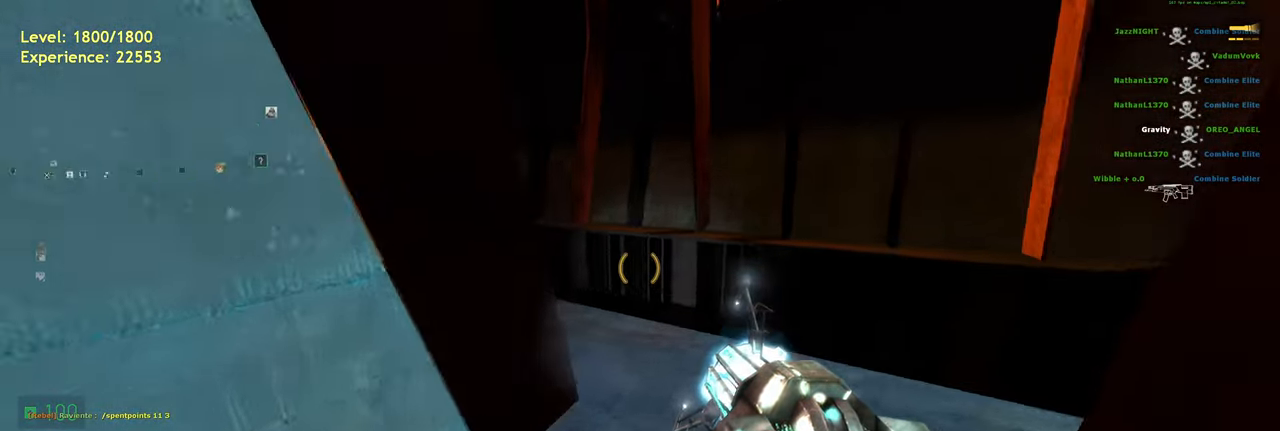
{"keys": ["w"], "mouse": [], "events": [[400, "tab", "up"]]}
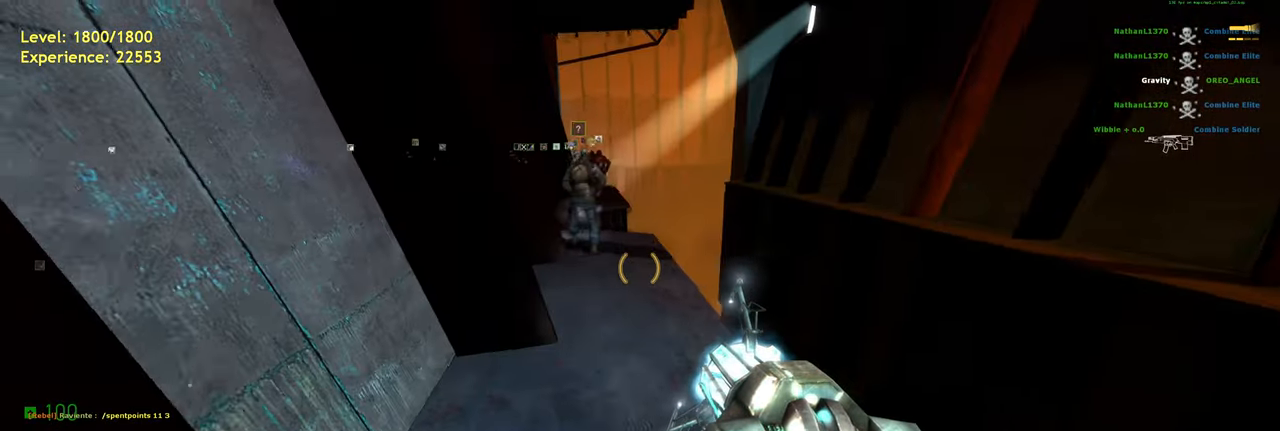
{"keys": ["shift", "w"], "mouse": [], "events": [[340, "shift", "down"]]}
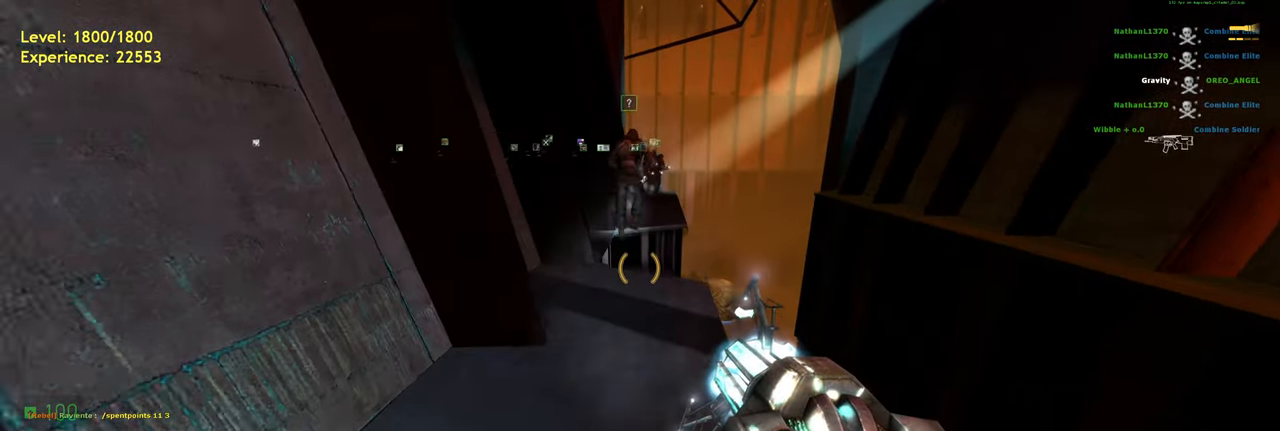
{"keys": ["w"], "mouse": [], "events": [[300, "space", "down"], [340, "shift", "up"], [400, "space", "up"]]}
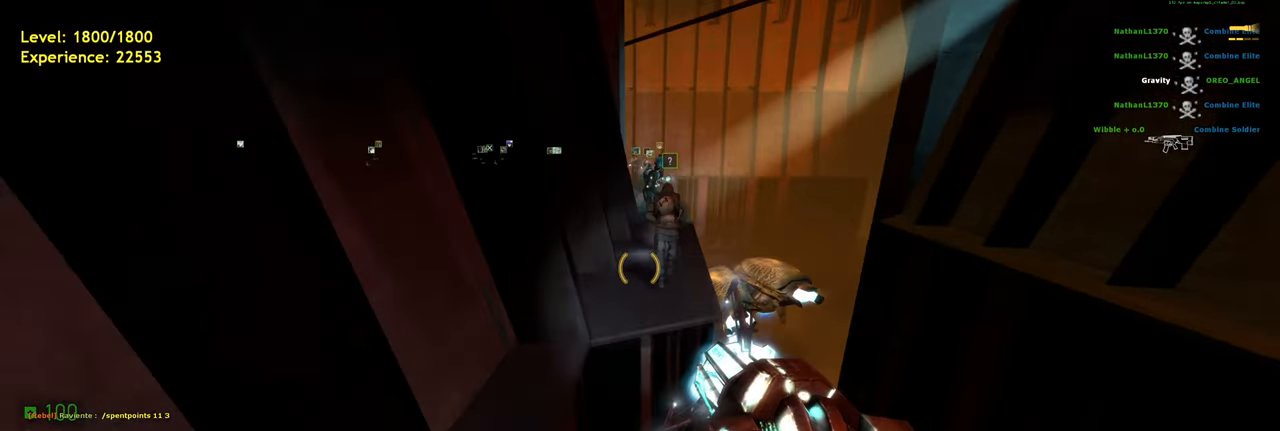
{"keys": ["ctrl", "w"], "mouse": [], "events": [[100, "ctrl", "down"]]}
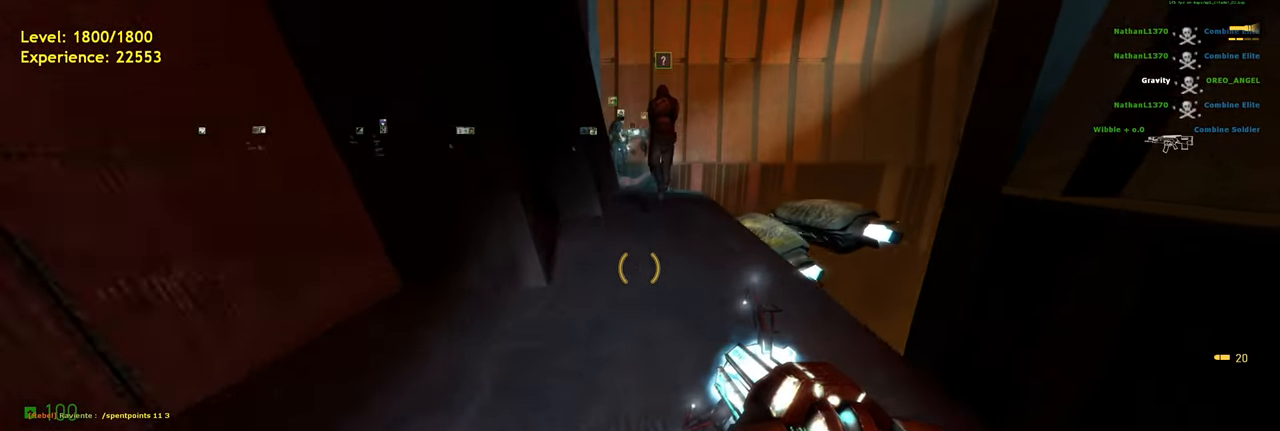
{"keys": ["tab", "w"], "mouse": [], "events": [[140, "d", "down"], [160, "ctrl", "up"], [220, "d", "up"], [460, "tab", "down"]]}
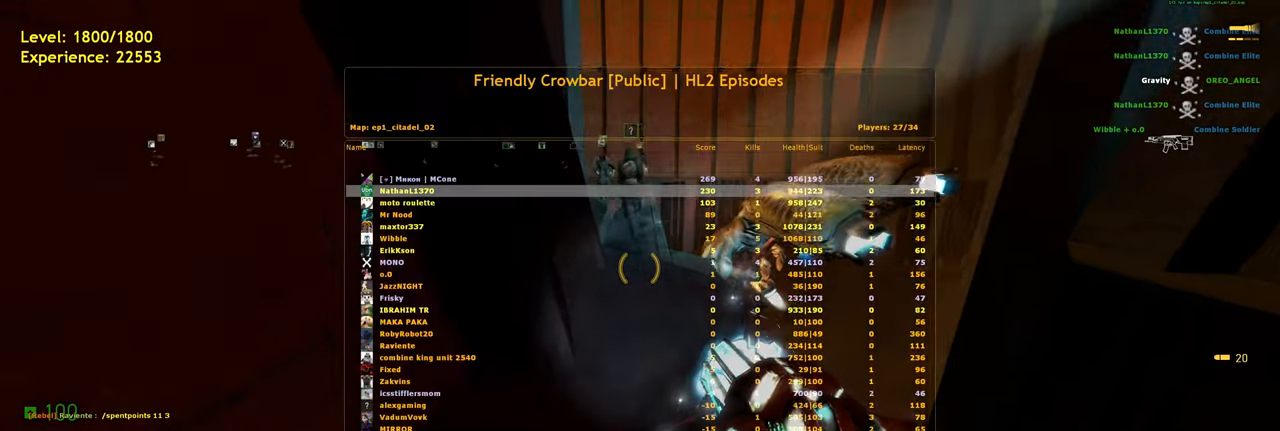
{"keys": ["w"], "mouse": [], "events": [[320, "d", "down"], [420, "d", "up"], [440, "tab", "up"]]}
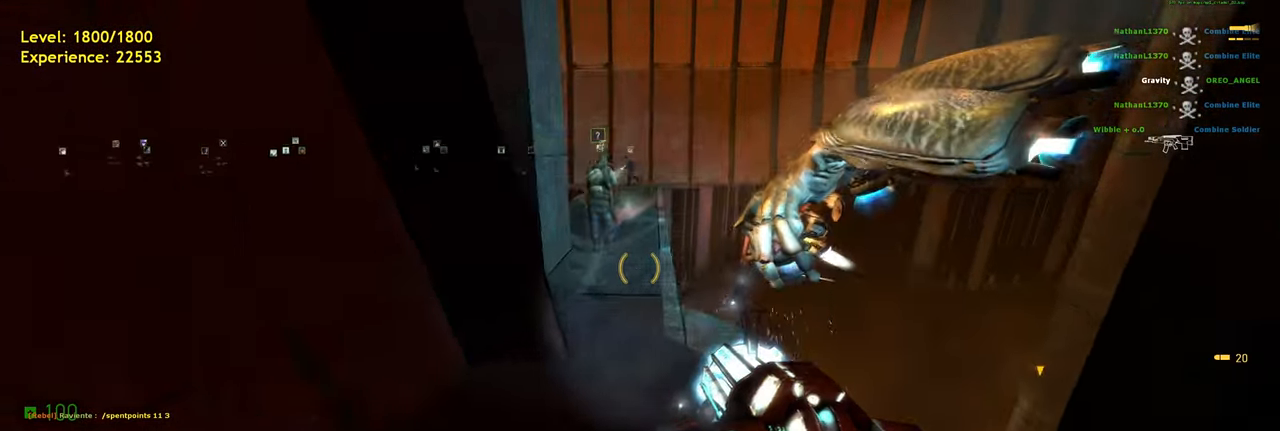
{"keys": ["shift", "w"], "mouse": [], "events": [[140, "shift", "down"]]}
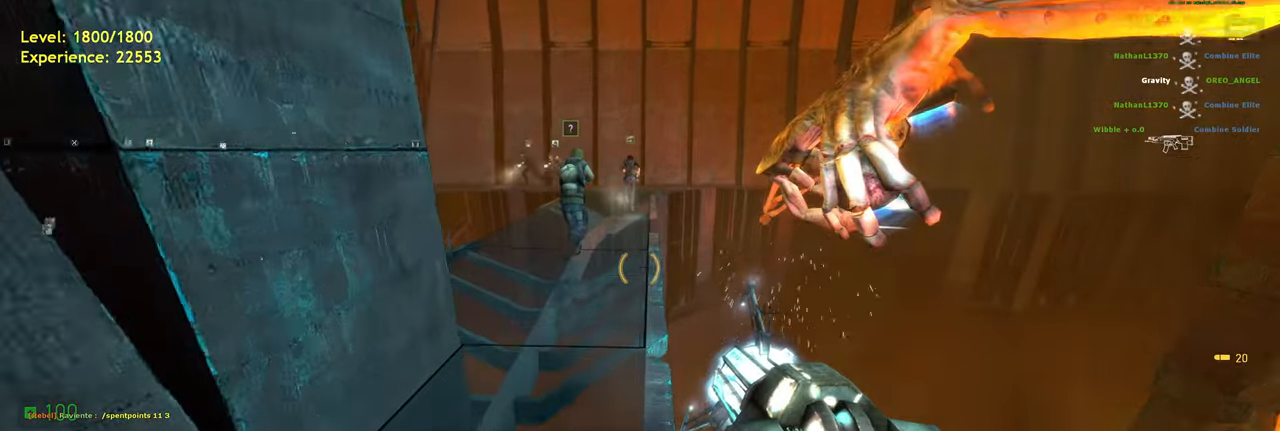
{"keys": ["d", "shift"], "mouse": [], "events": [[200, "a", "down"], [300, "space", "down"], [360, "a", "up"], [400, "d", "down"], [400, "w", "up"], [440, "space", "up"]]}
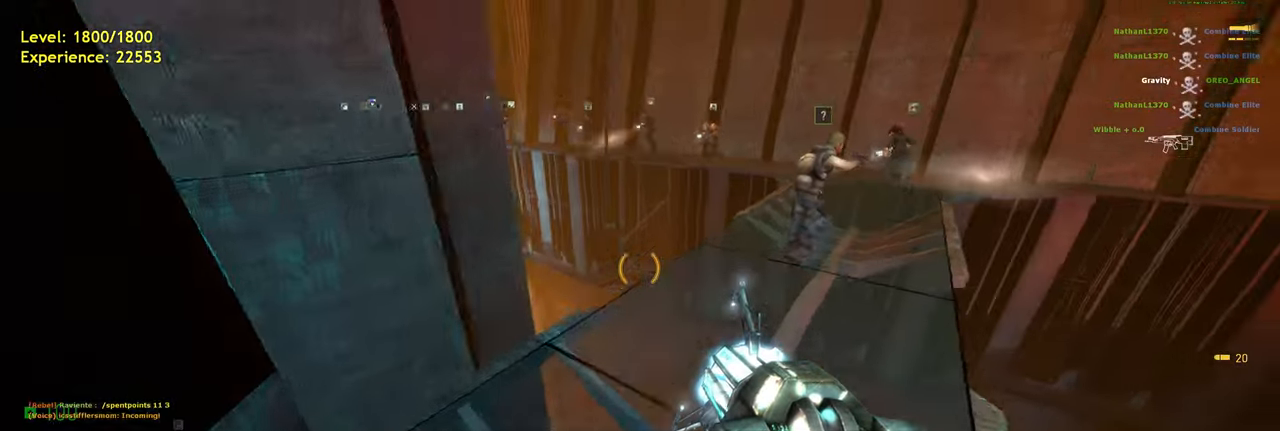
{"keys": ["d", "shift"], "mouse": [], "events": [[200, "w", "down"], [240, "d", "up"], [300, "a", "down"], [380, "space", "down"], [420, "d", "down"], [480, "a", "up"], [480, "space", "up"], [480, "w", "up"]]}
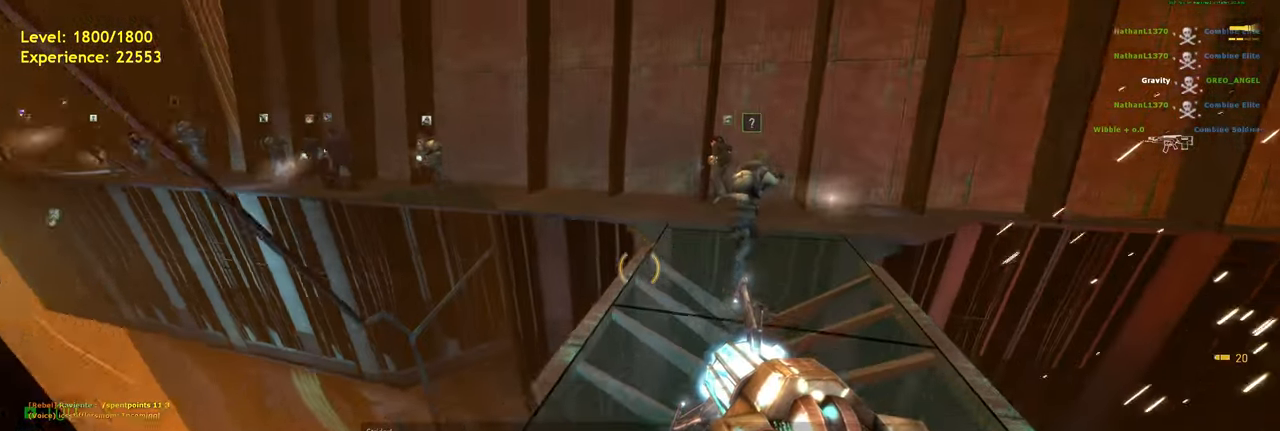
{"keys": ["a", "shift", "w"], "mouse": [], "events": [[260, "w", "down"], [300, "d", "up"], [440, "a", "down"]]}
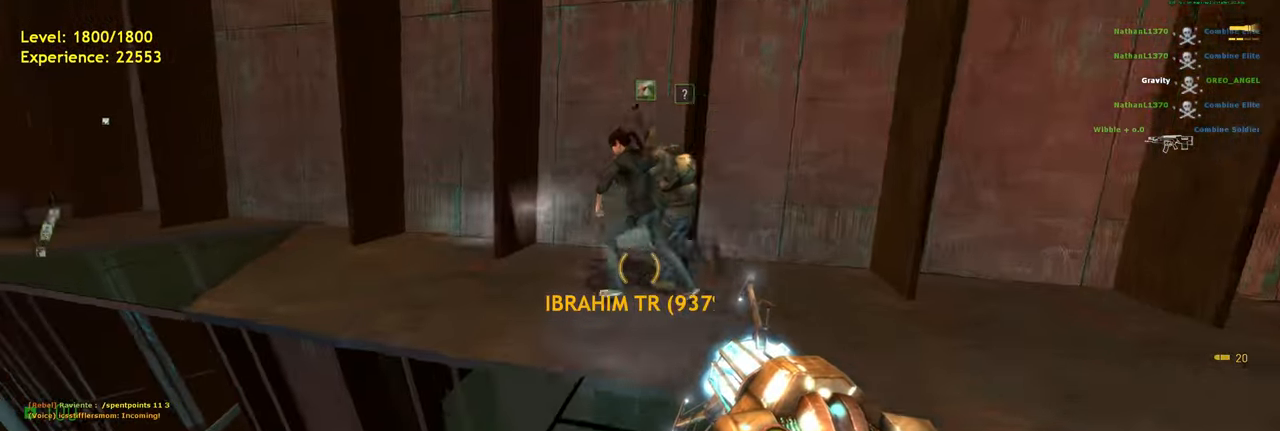
{"keys": ["a", "shift"], "mouse": [], "events": [[200, "space", "down"], [240, "w", "up"], [260, "space", "up"]]}
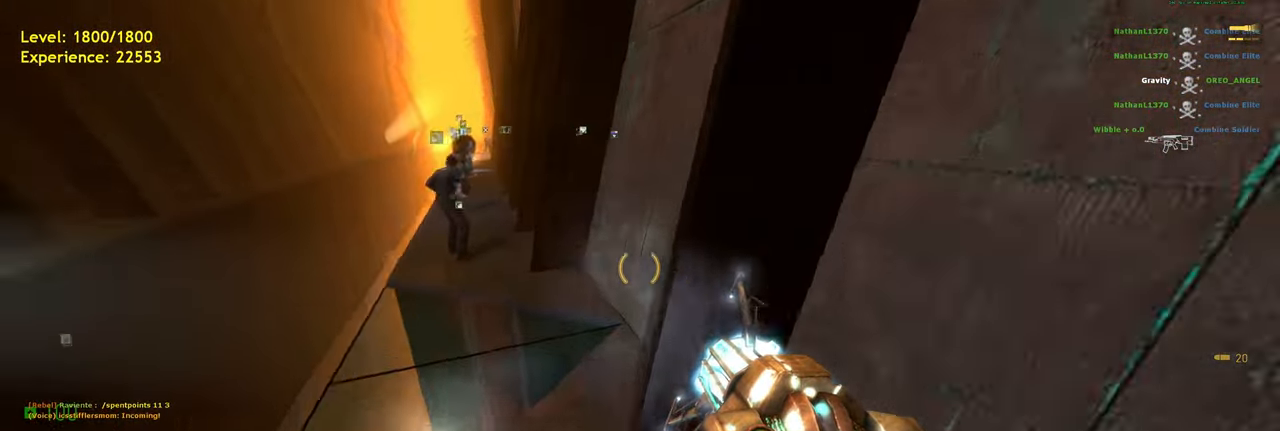
{"keys": ["shift", "w"], "mouse": [], "events": [[160, "w", "down"], [280, "a", "up"], [320, "d", "down"], [460, "d", "up"]]}
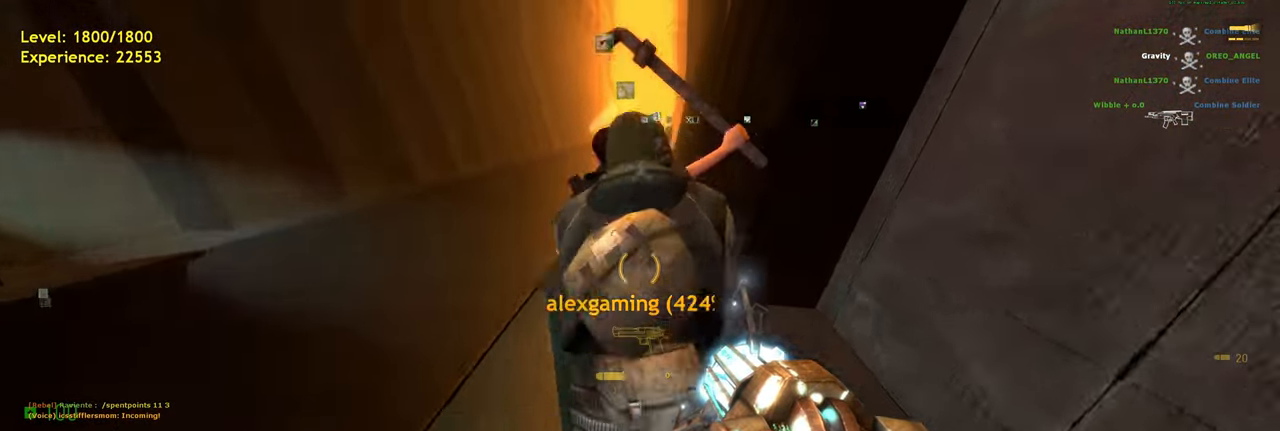
{"keys": ["d", "shift", "w"], "mouse": [], "events": [[100, "d", "down"], [200, "d", "up"], [220, "a", "down"], [400, "a", "up"], [440, "d", "down"]]}